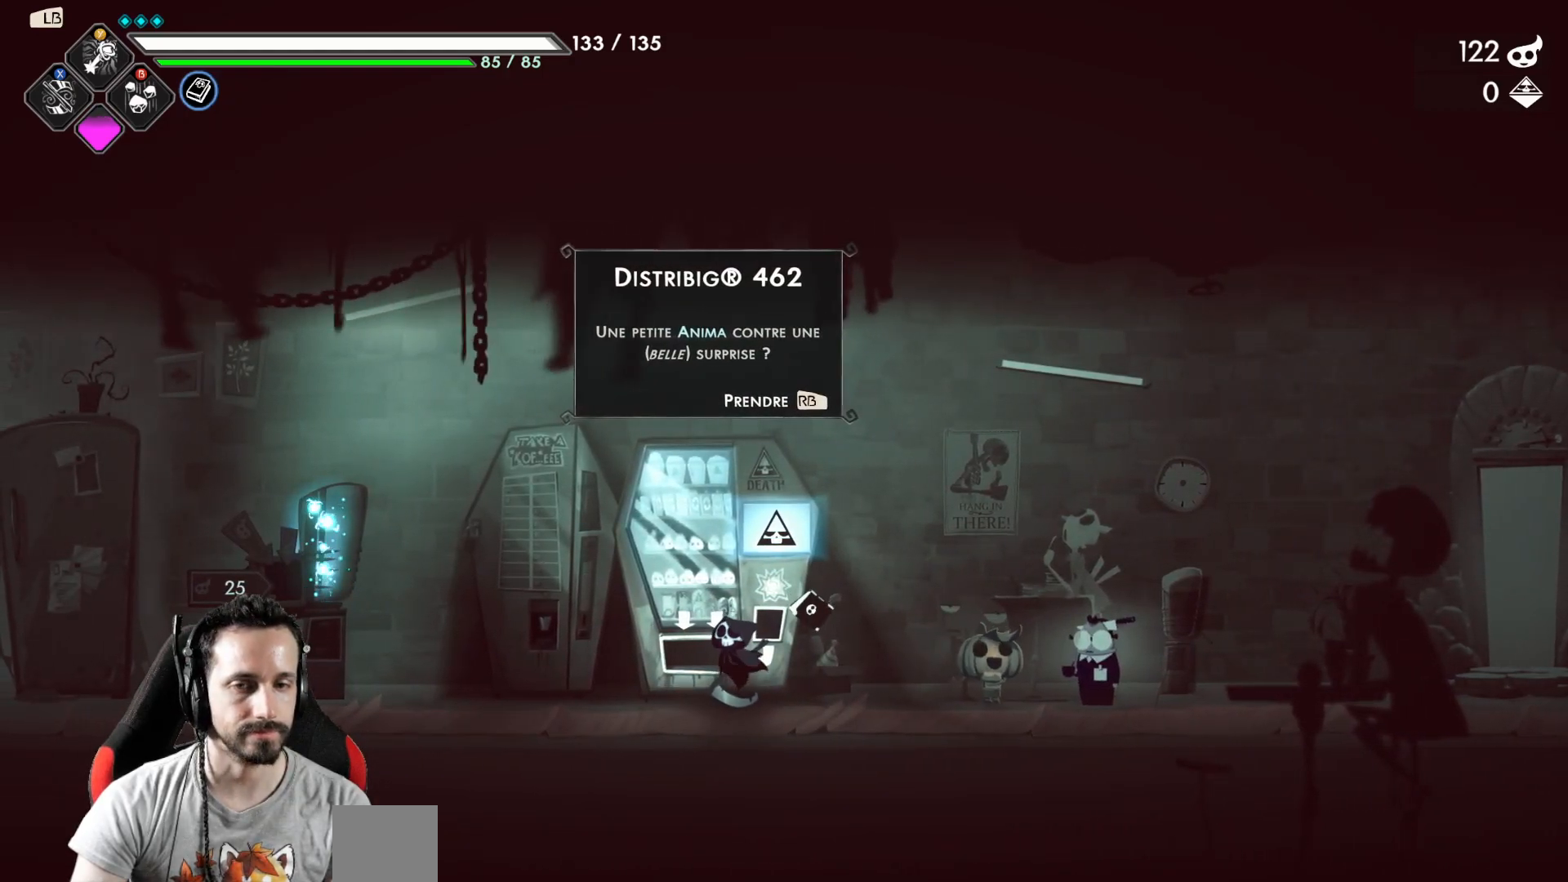
Gameplay with a controller (Xbox layout); each line is a JSON object with the inputs held at the frame after it. "events" lists button and stick changes between this image and that frame as [ms after this image, input, new state], when the widget could be followed in between.
{"buttons": [], "left_stick": "right", "right_stick": "center", "events": [[17, "left_stick", "right"]]}
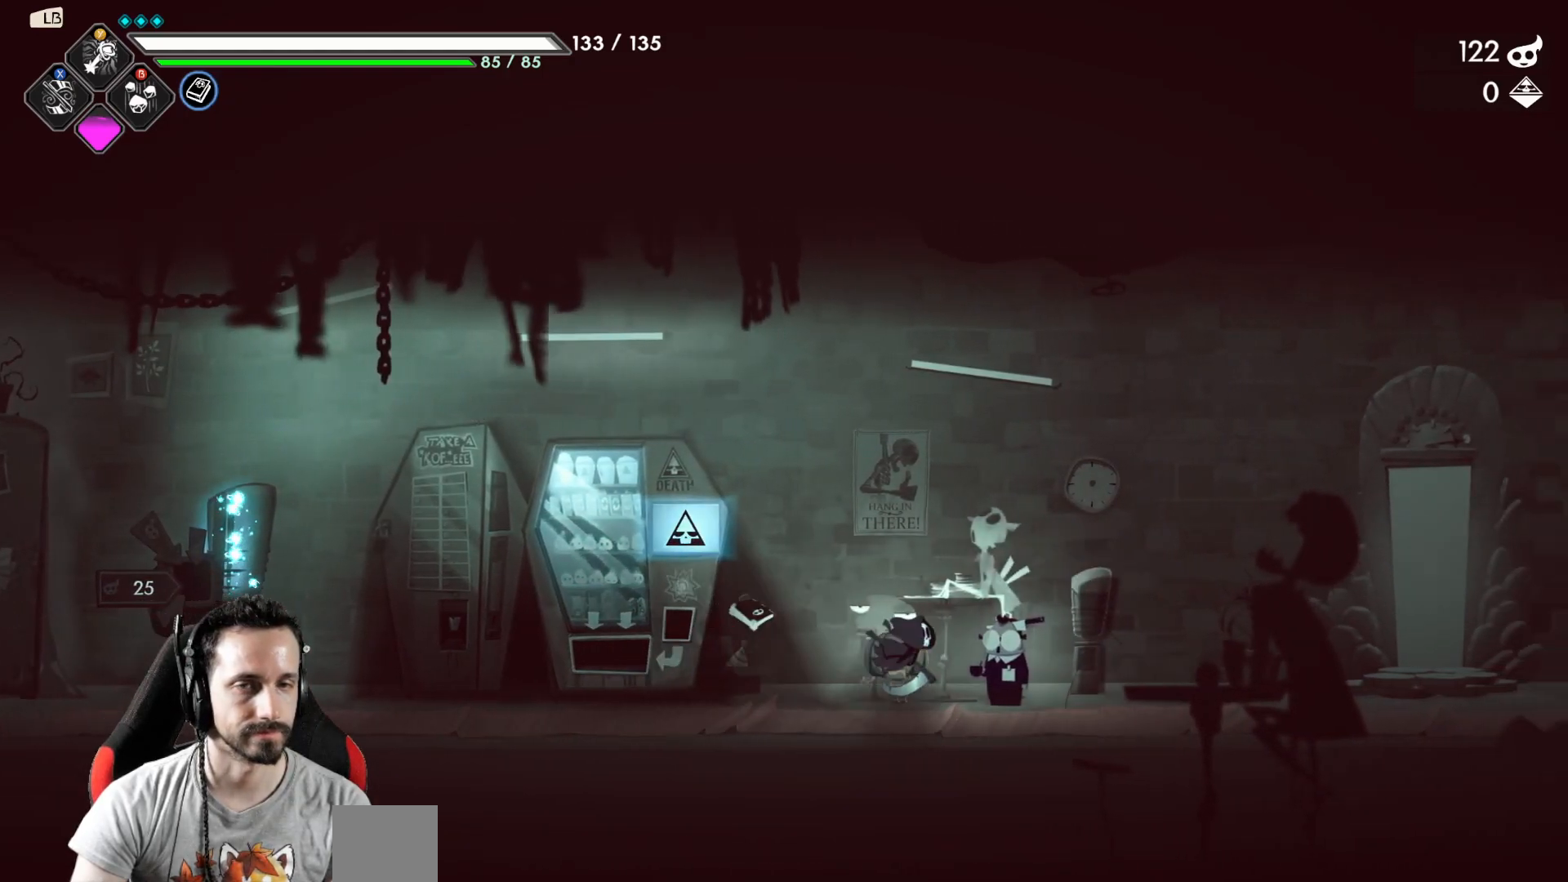
{"buttons": [], "left_stick": "right", "right_stick": "center", "events": []}
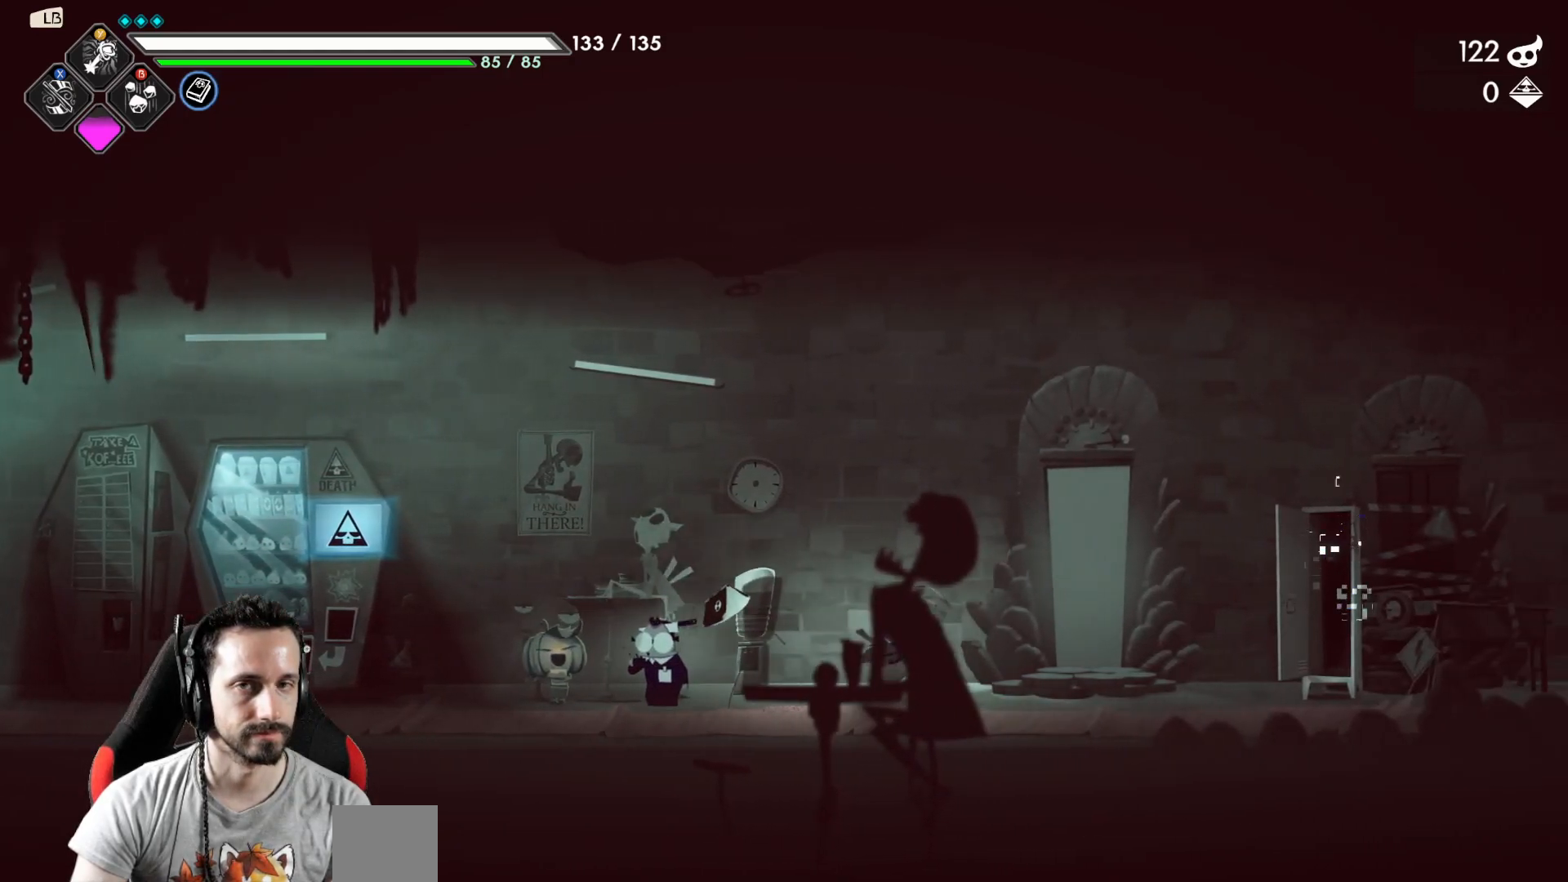
{"buttons": [], "left_stick": "center", "right_stick": "center", "events": [[383, "left_stick", "center"]]}
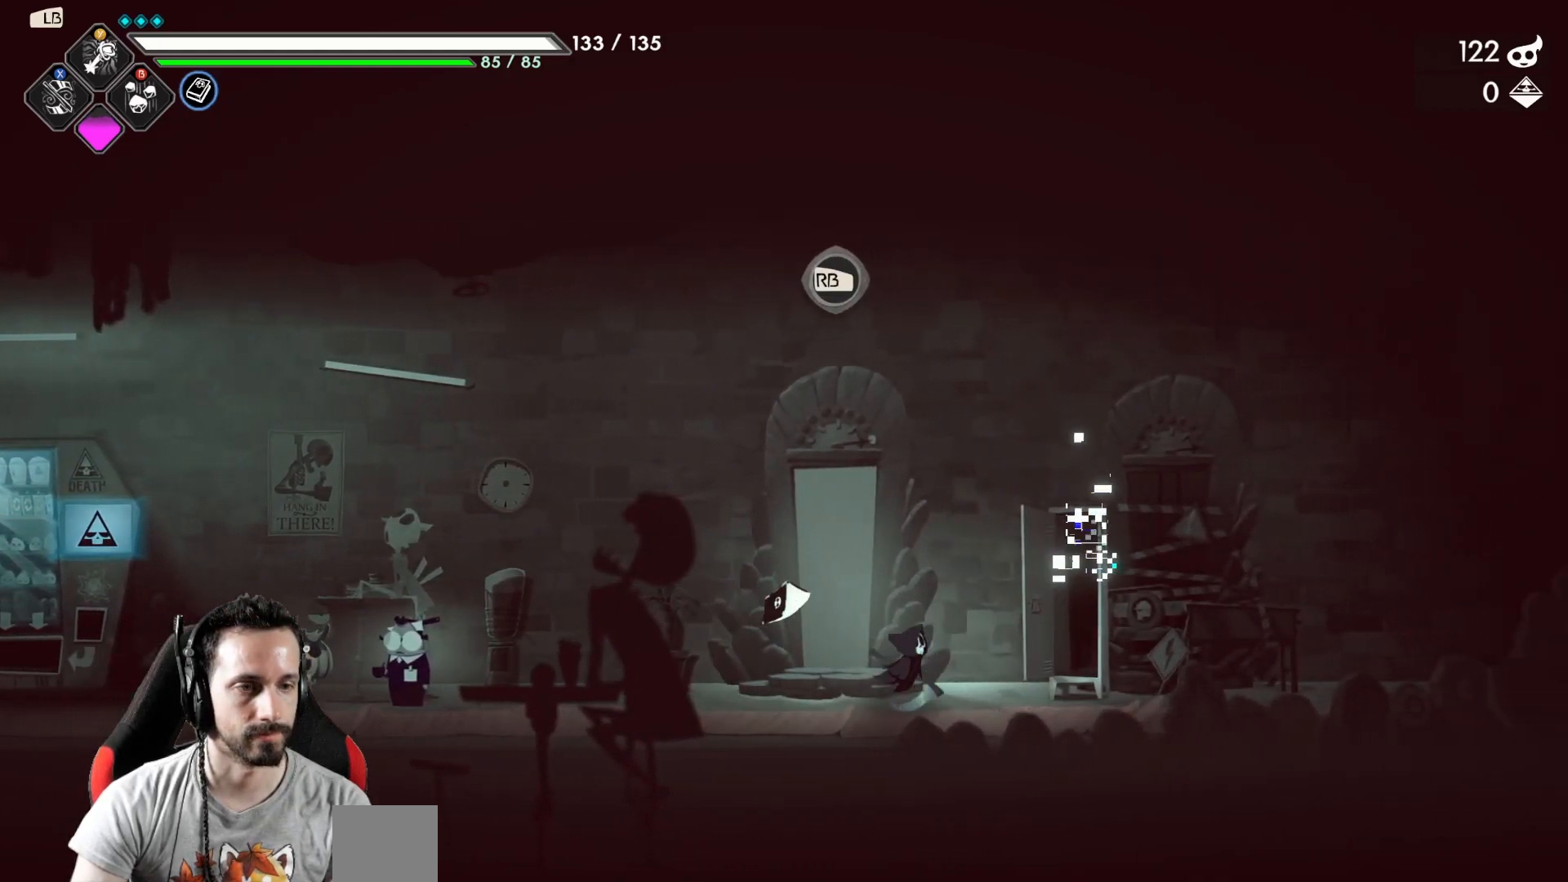
{"buttons": [], "left_stick": "center", "right_stick": "center", "events": [[400, "R1", "down"], [483, "R1", "up"]]}
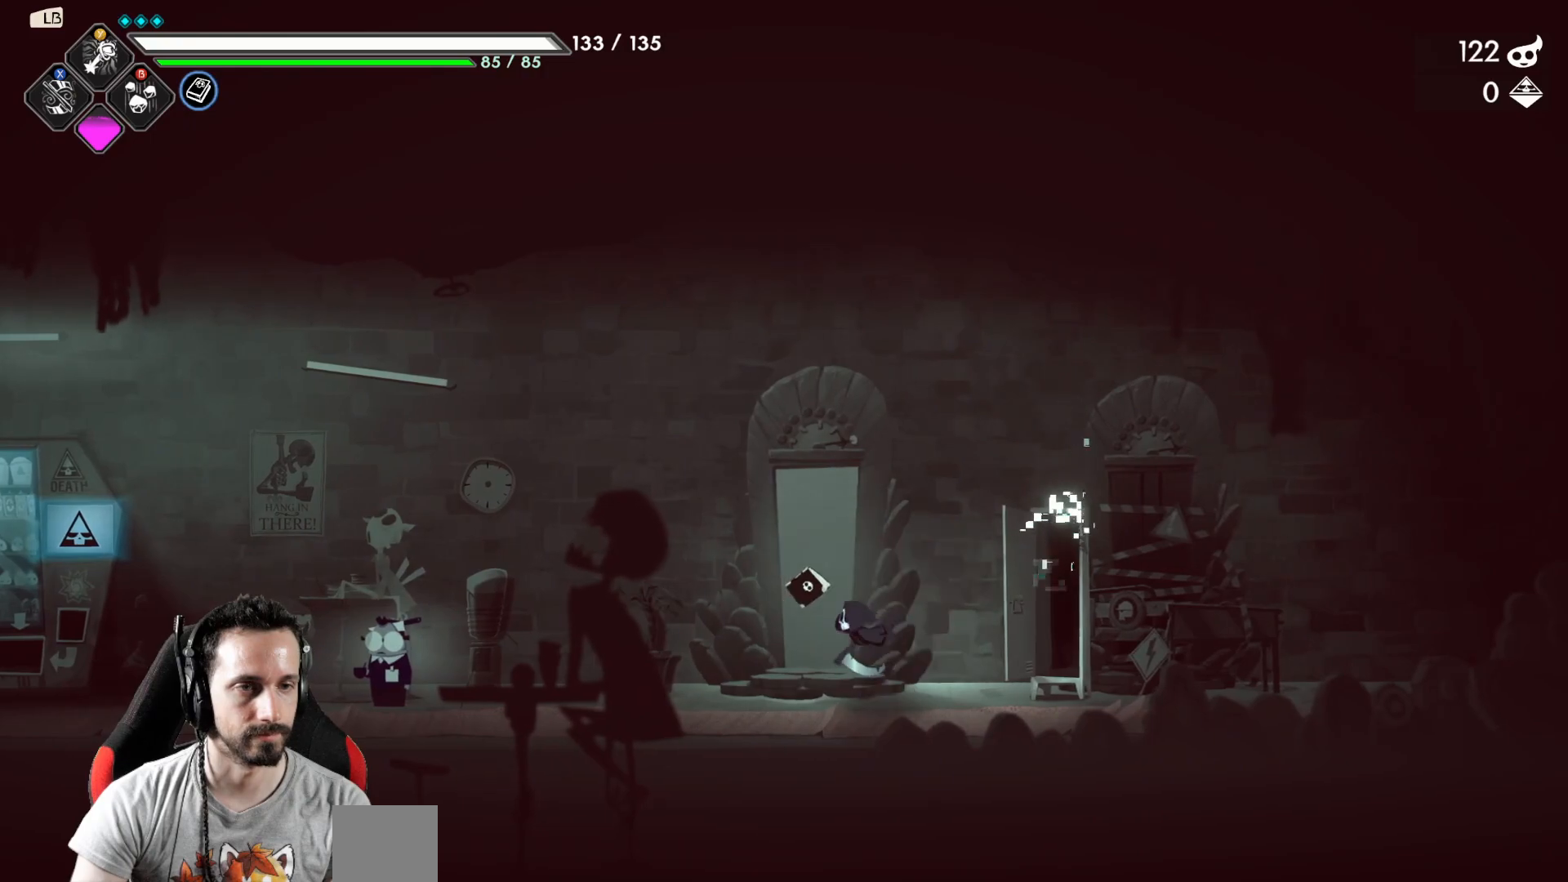
{"buttons": [], "left_stick": "center", "right_stick": "center", "events": []}
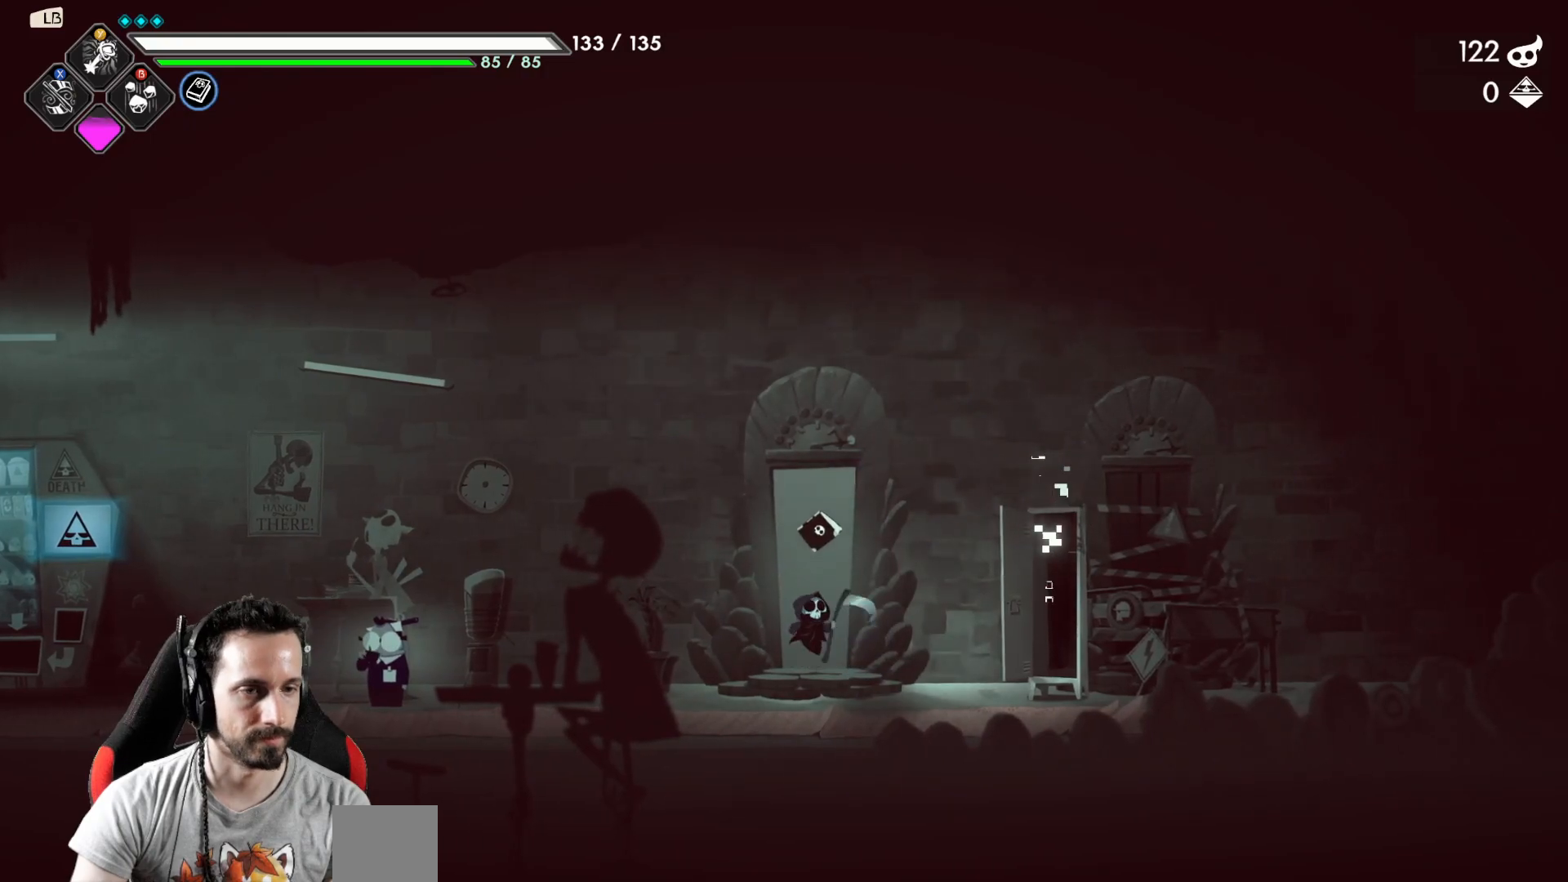
{"buttons": [], "left_stick": "center", "right_stick": "center", "events": []}
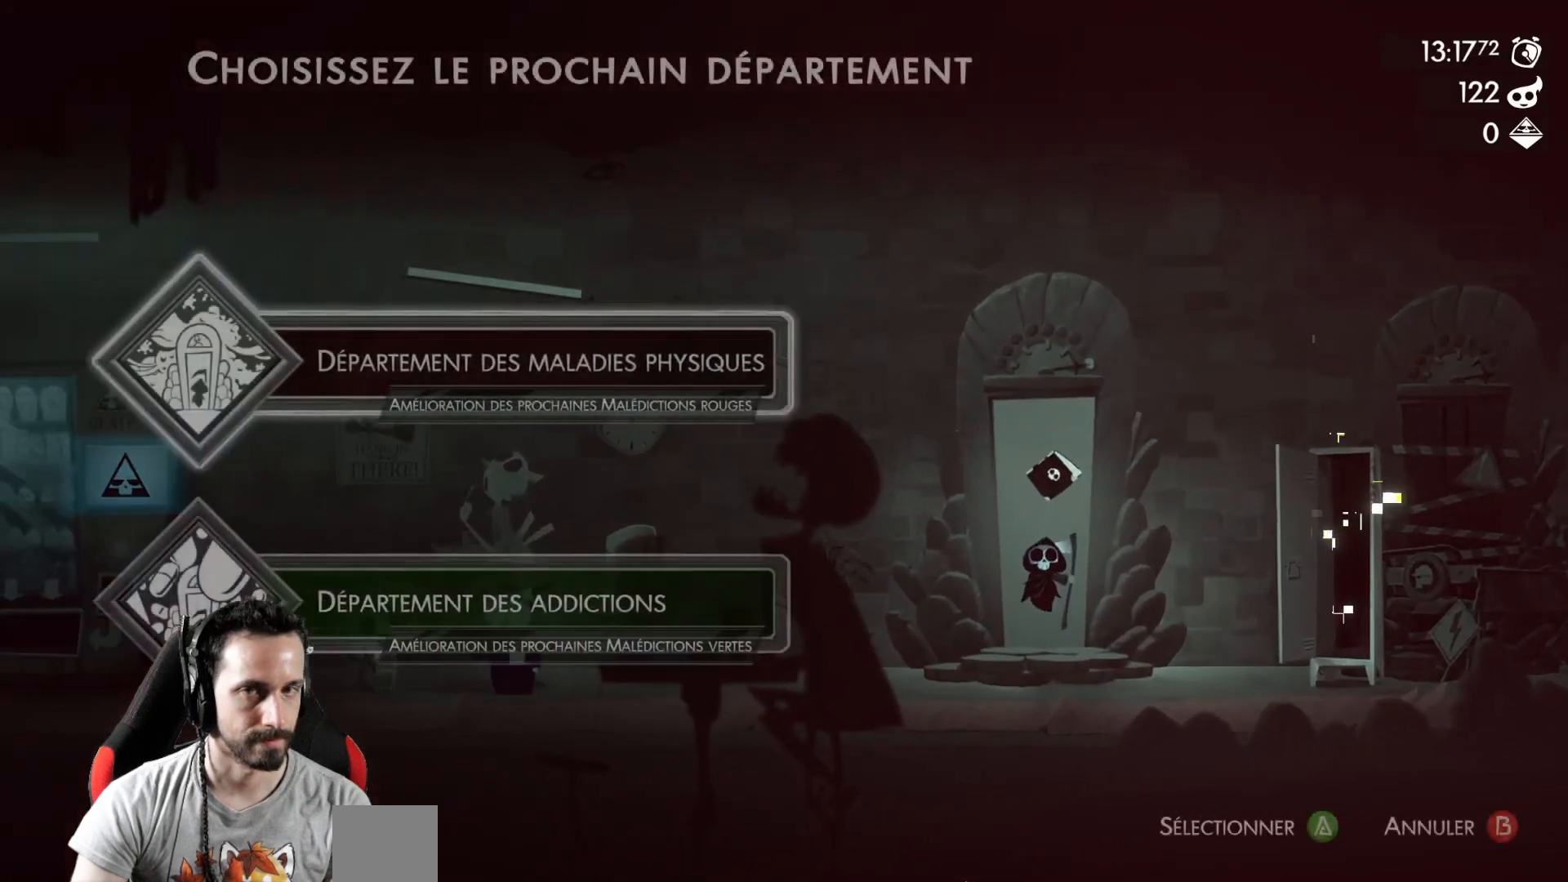
{"buttons": [], "left_stick": "center", "right_stick": "center", "events": []}
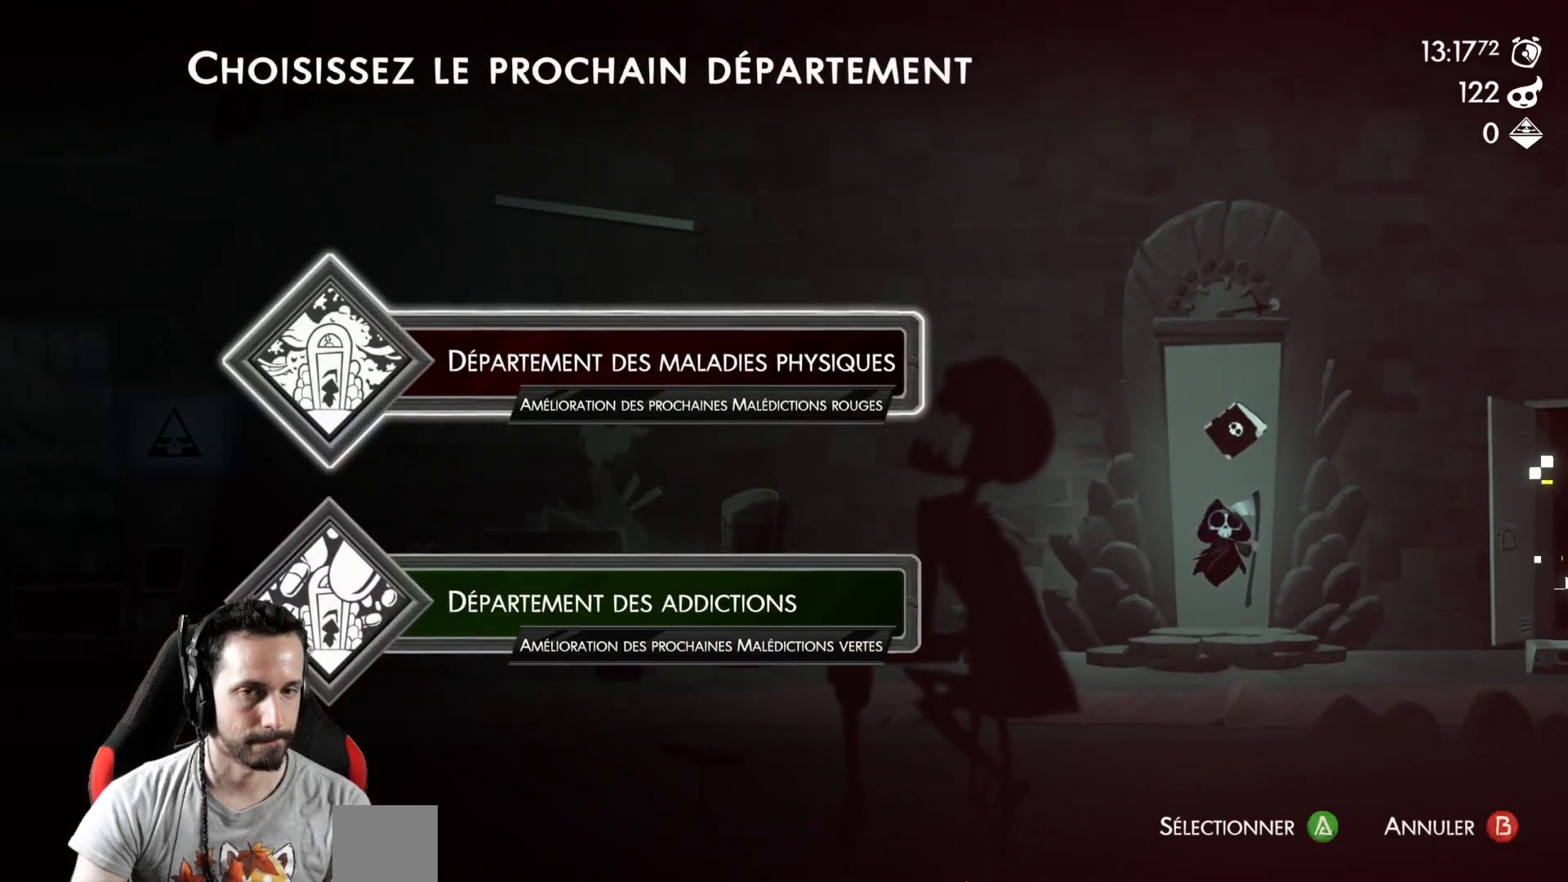
{"buttons": [], "left_stick": "center", "right_stick": "center", "events": []}
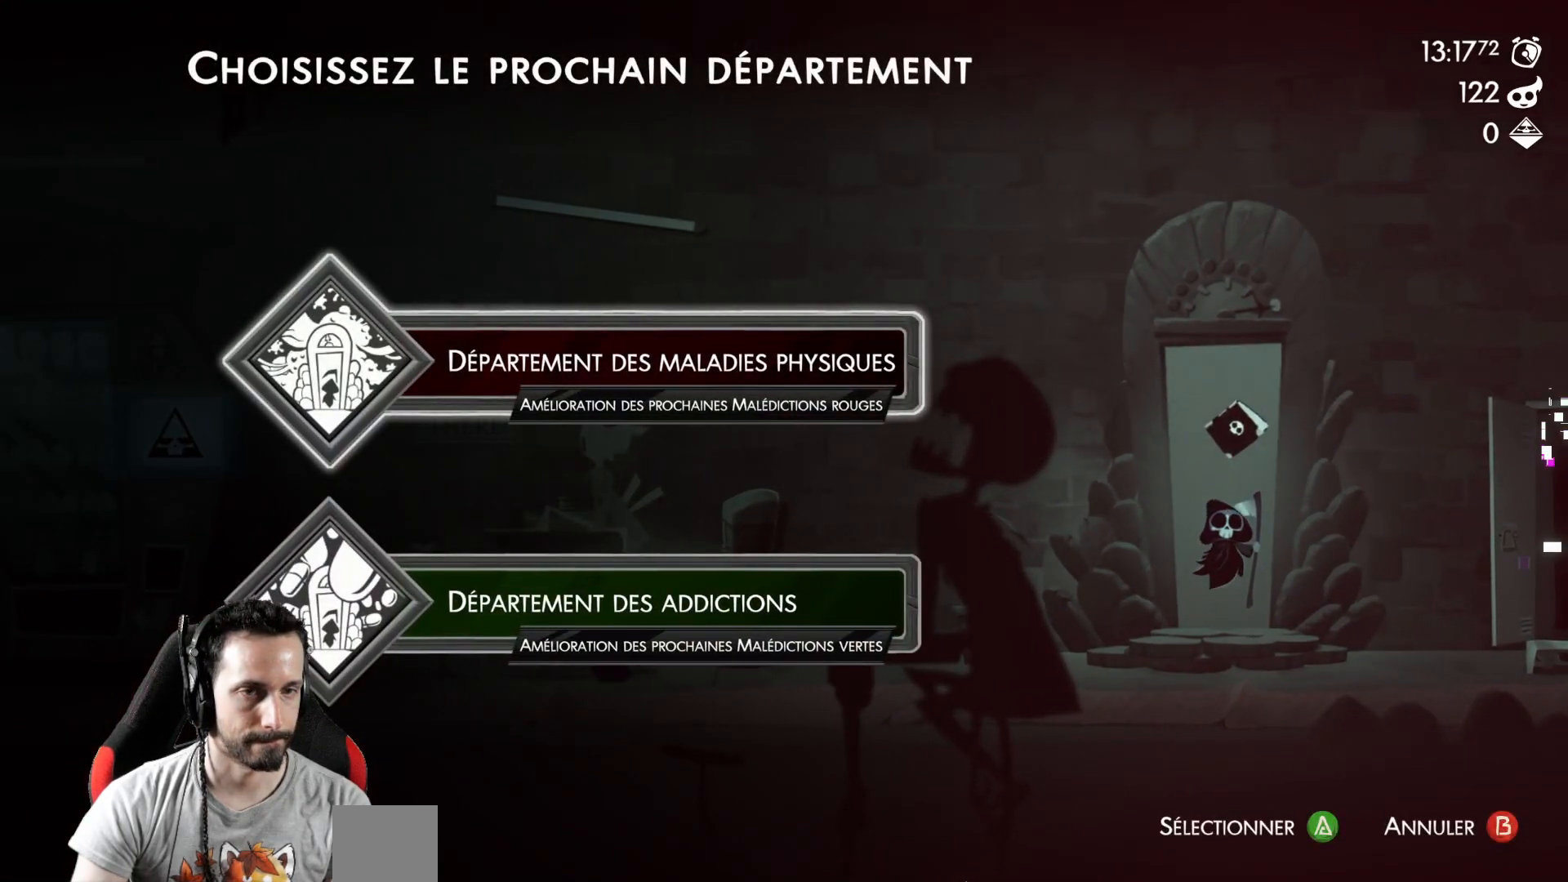
{"buttons": [], "left_stick": "center", "right_stick": "center", "events": [[50, "DPAD_DOWN", "down"], [167, "DPAD_DOWN", "up"]]}
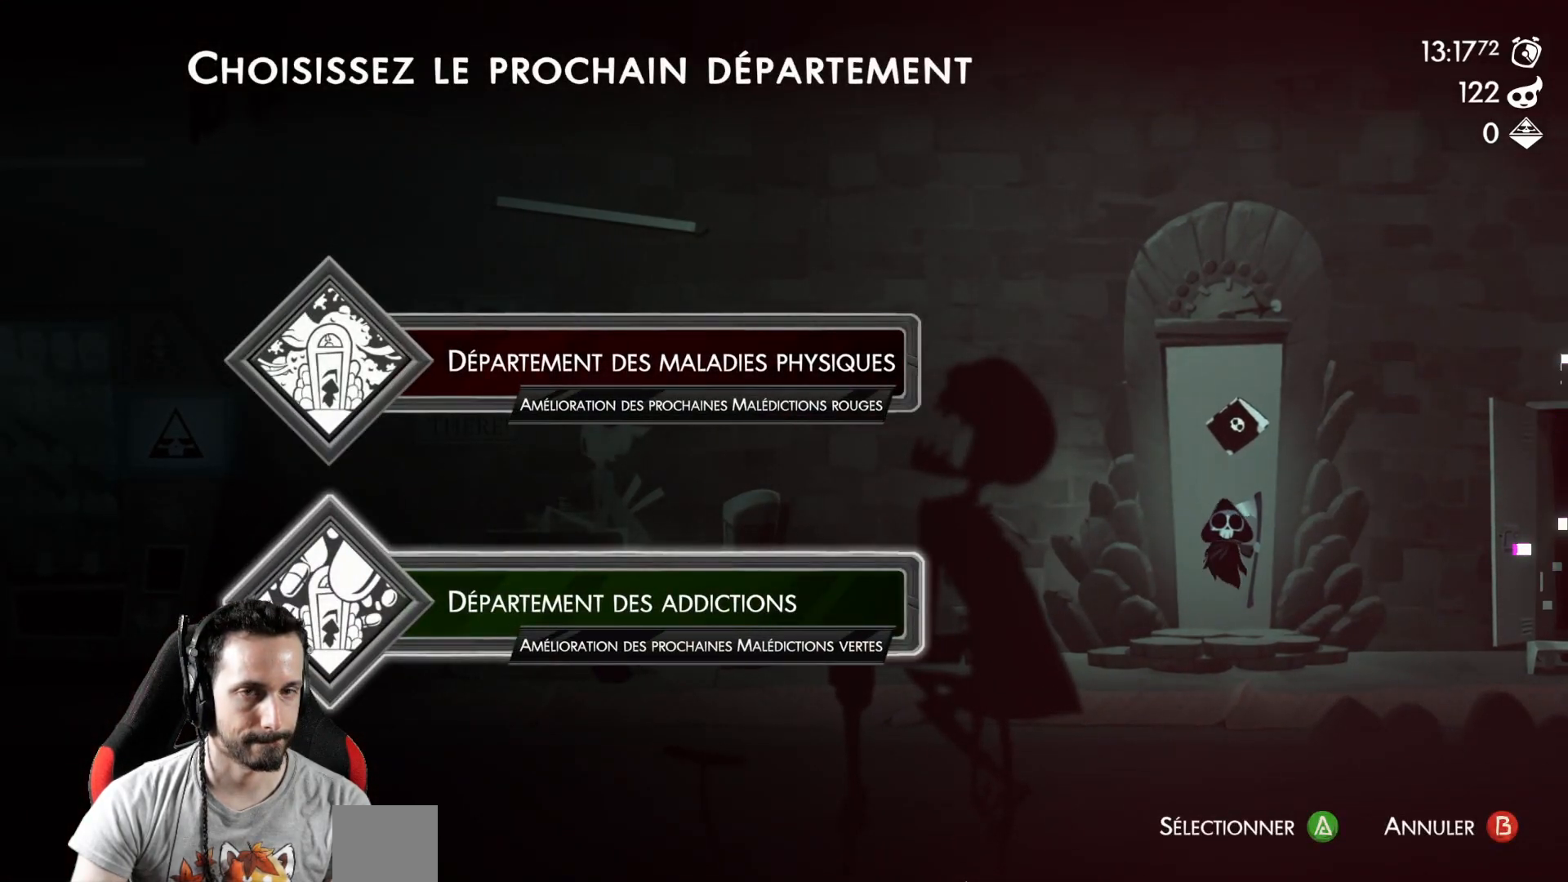
{"buttons": [], "left_stick": "center", "right_stick": "center", "events": []}
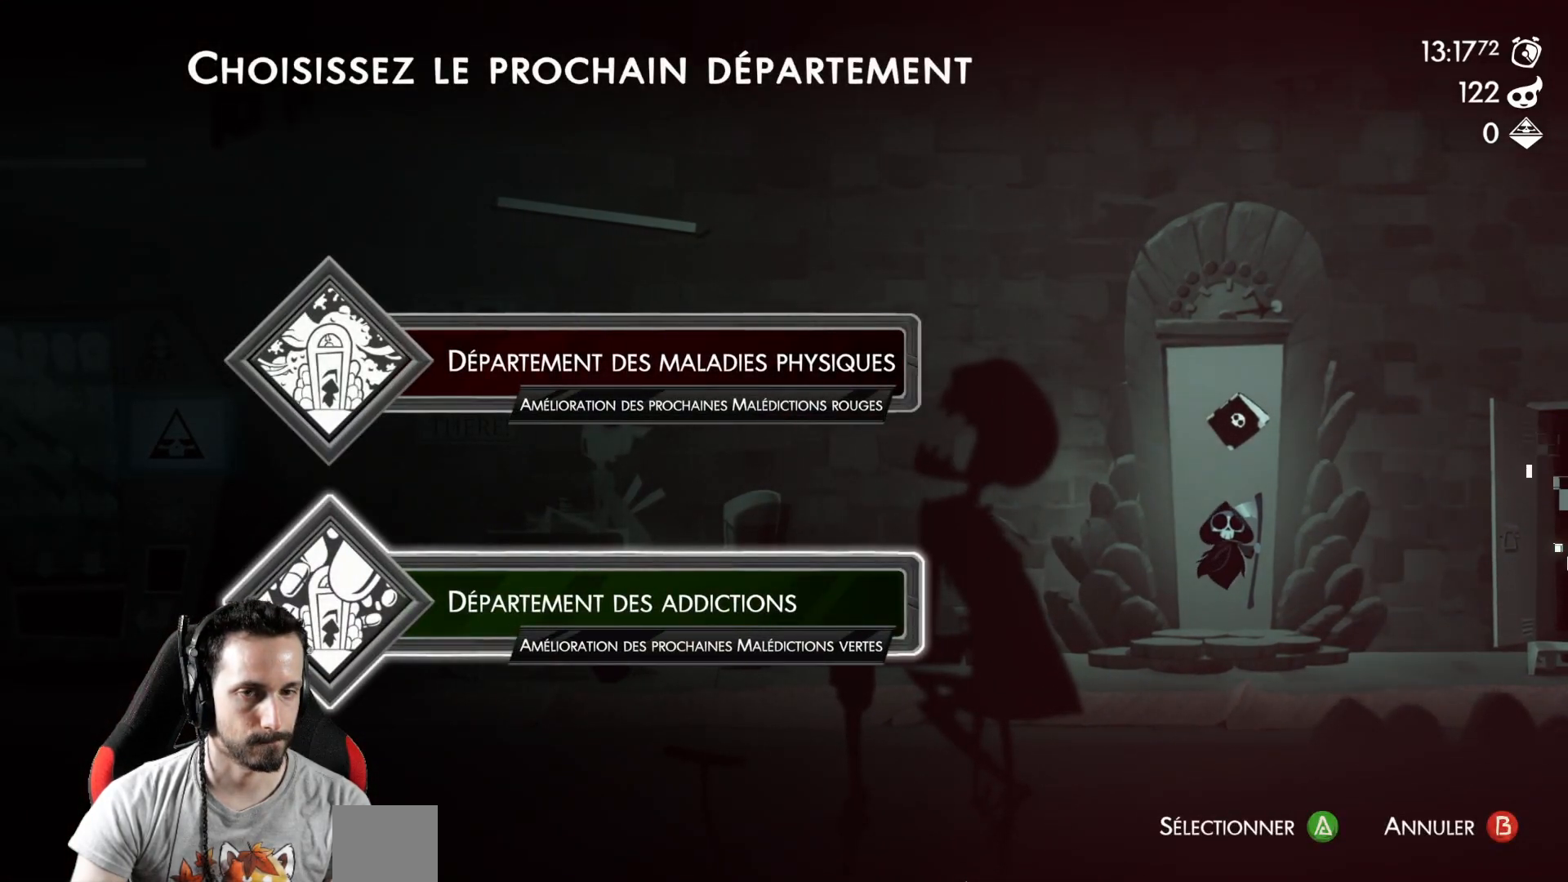
{"buttons": [], "left_stick": "center", "right_stick": "center", "events": []}
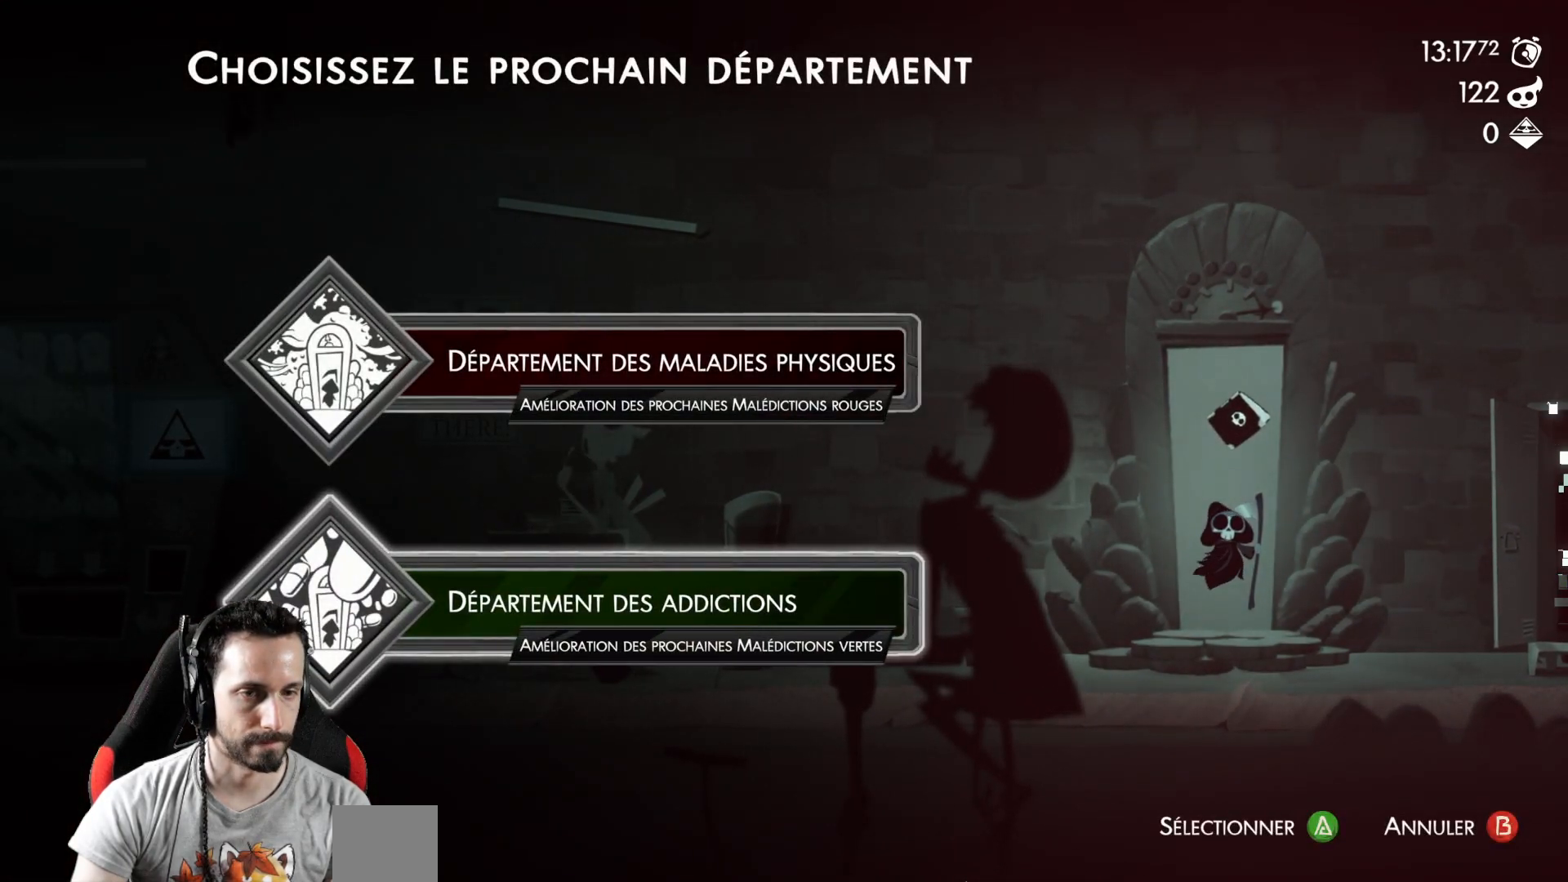
{"buttons": [], "left_stick": "center", "right_stick": "center", "events": []}
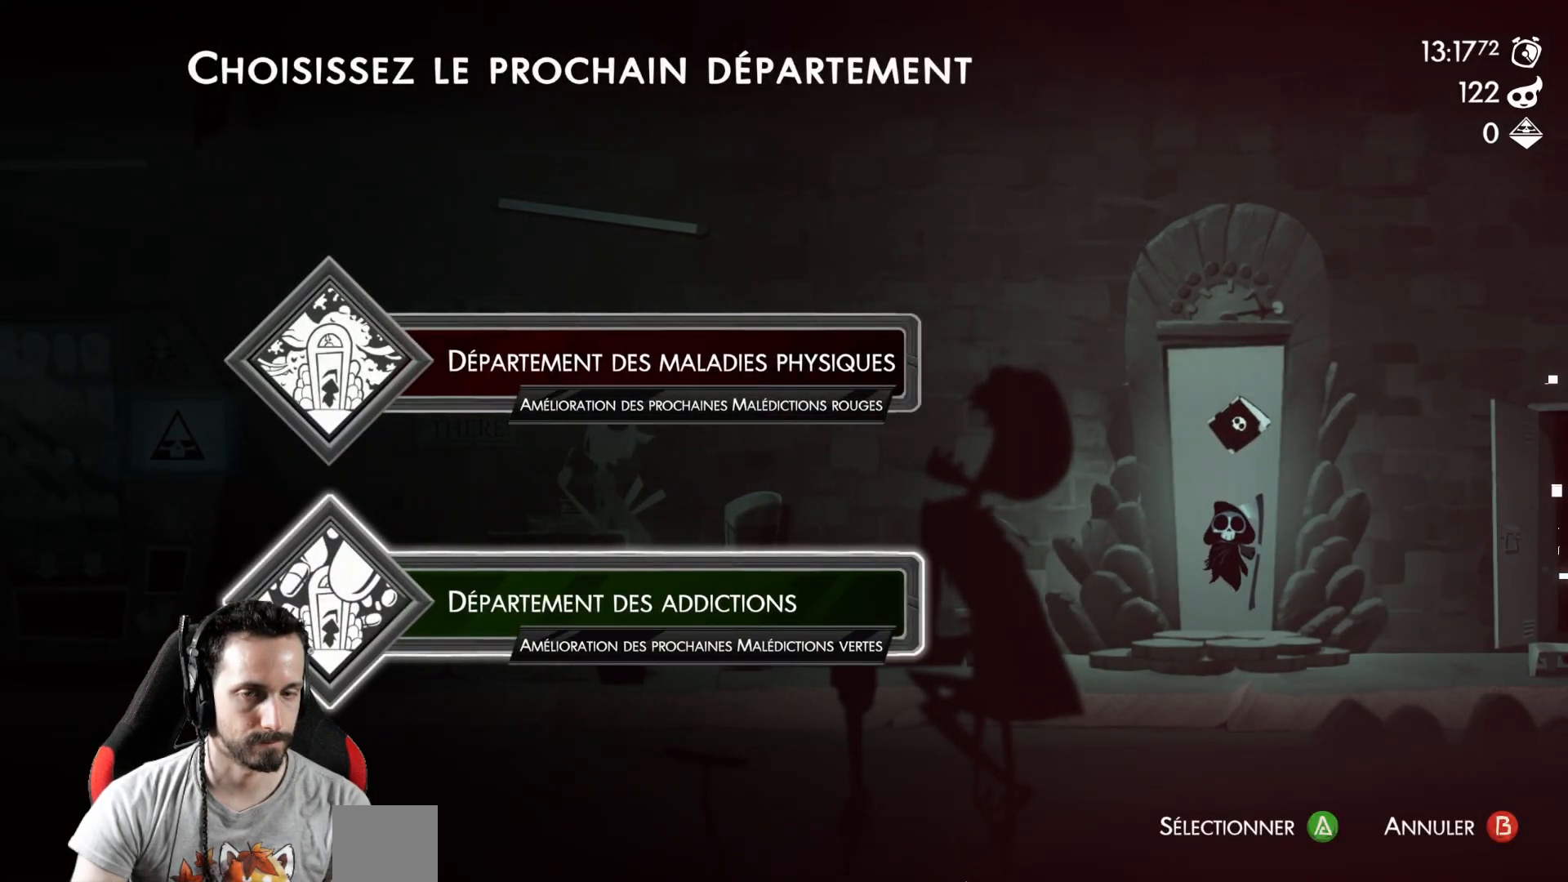
{"buttons": [], "left_stick": "center", "right_stick": "center", "events": []}
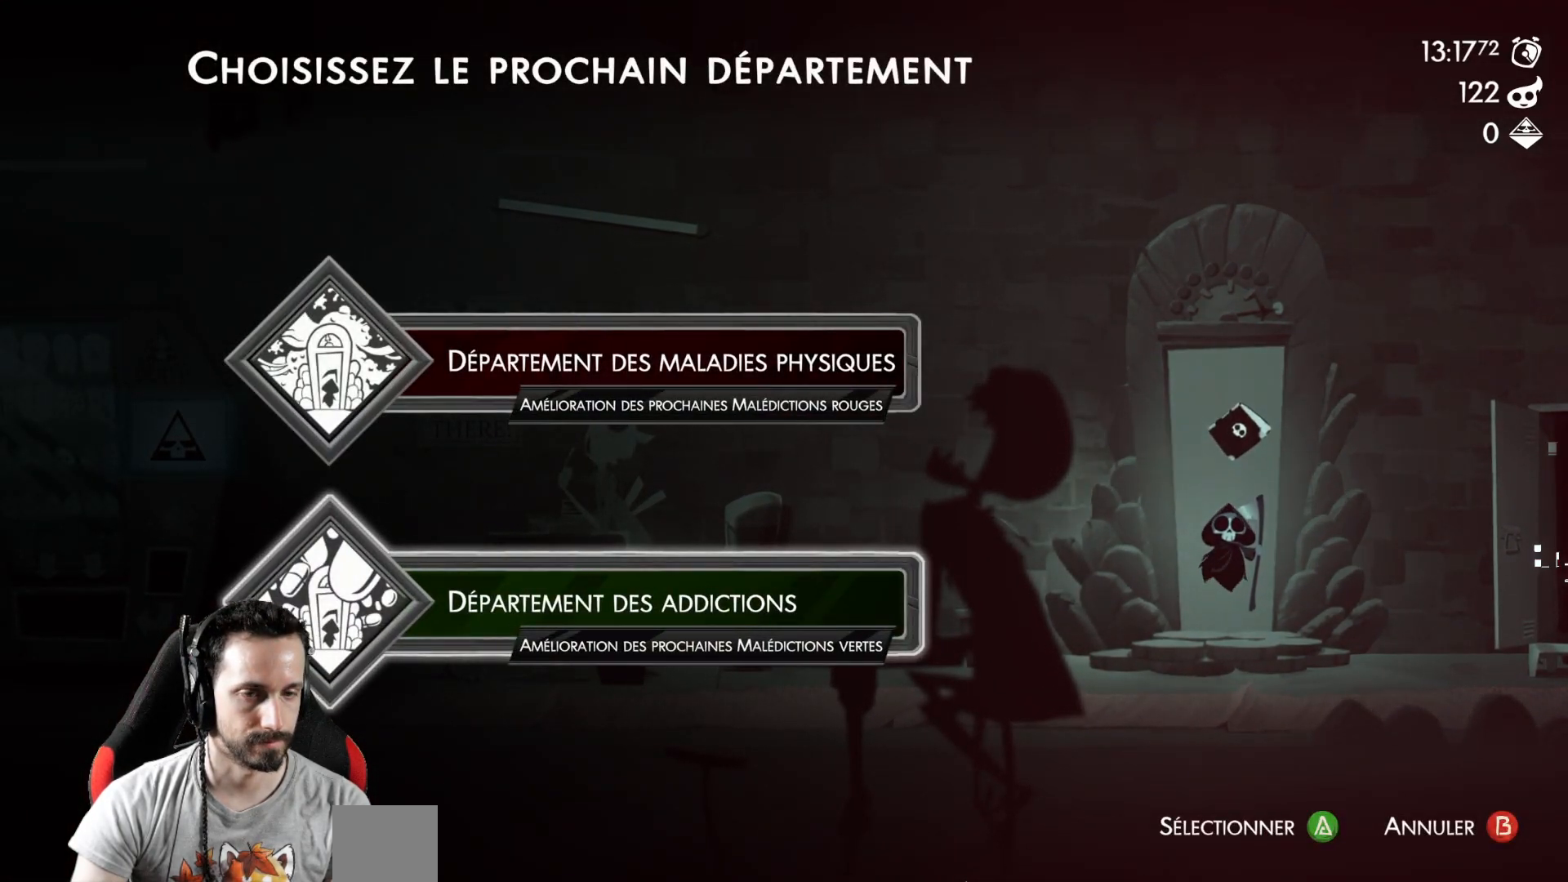
{"buttons": [], "left_stick": "center", "right_stick": "center", "events": [[250, "DPAD_UP", "down"], [367, "DPAD_UP", "up"]]}
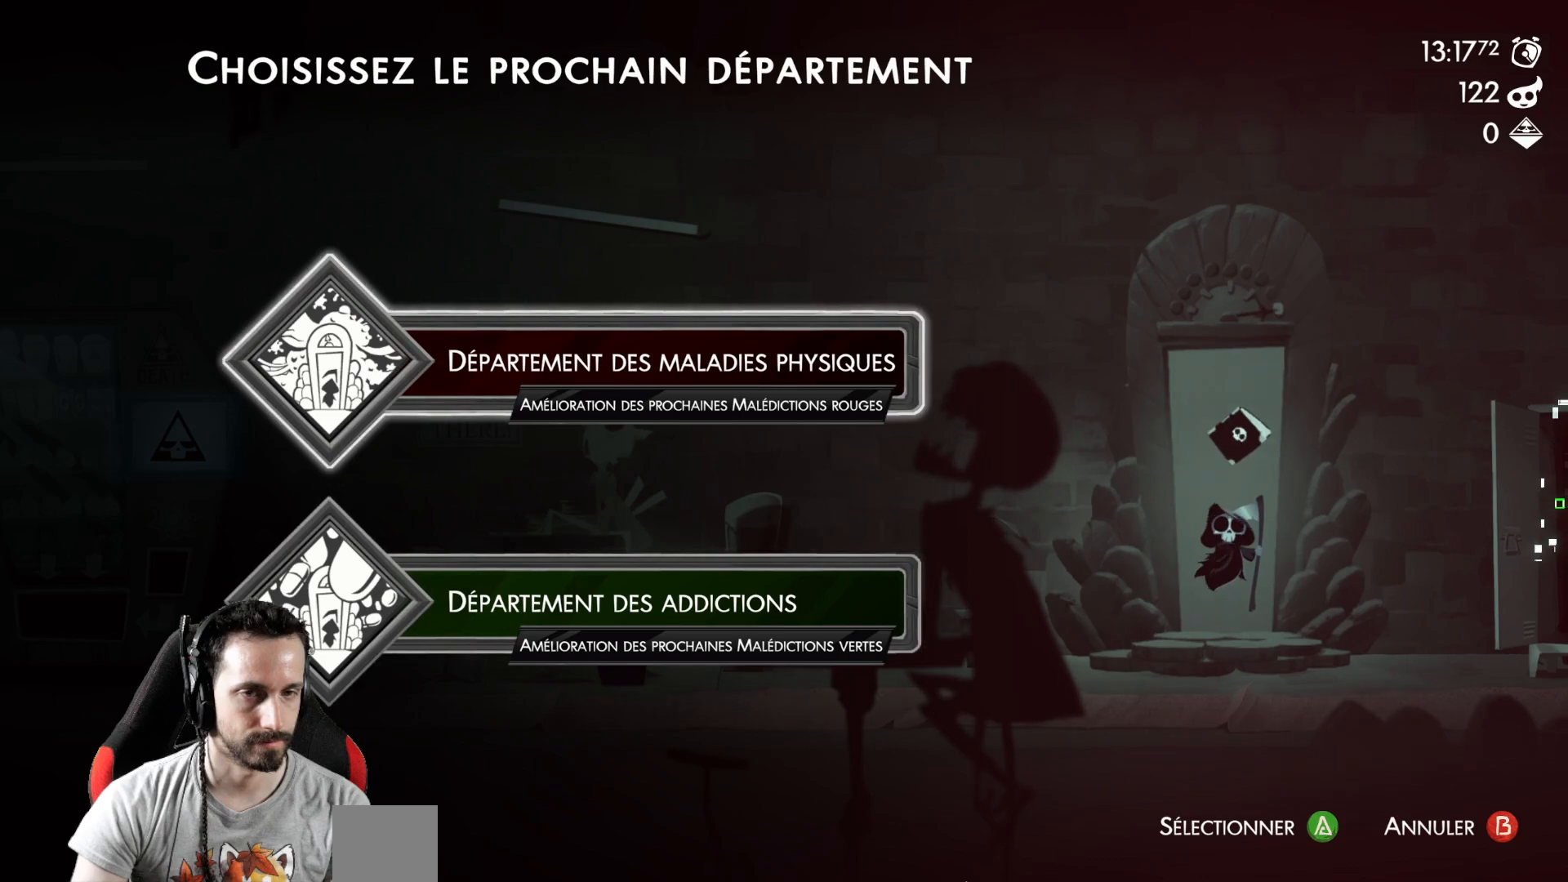
{"buttons": [], "left_stick": "center", "right_stick": "center", "events": []}
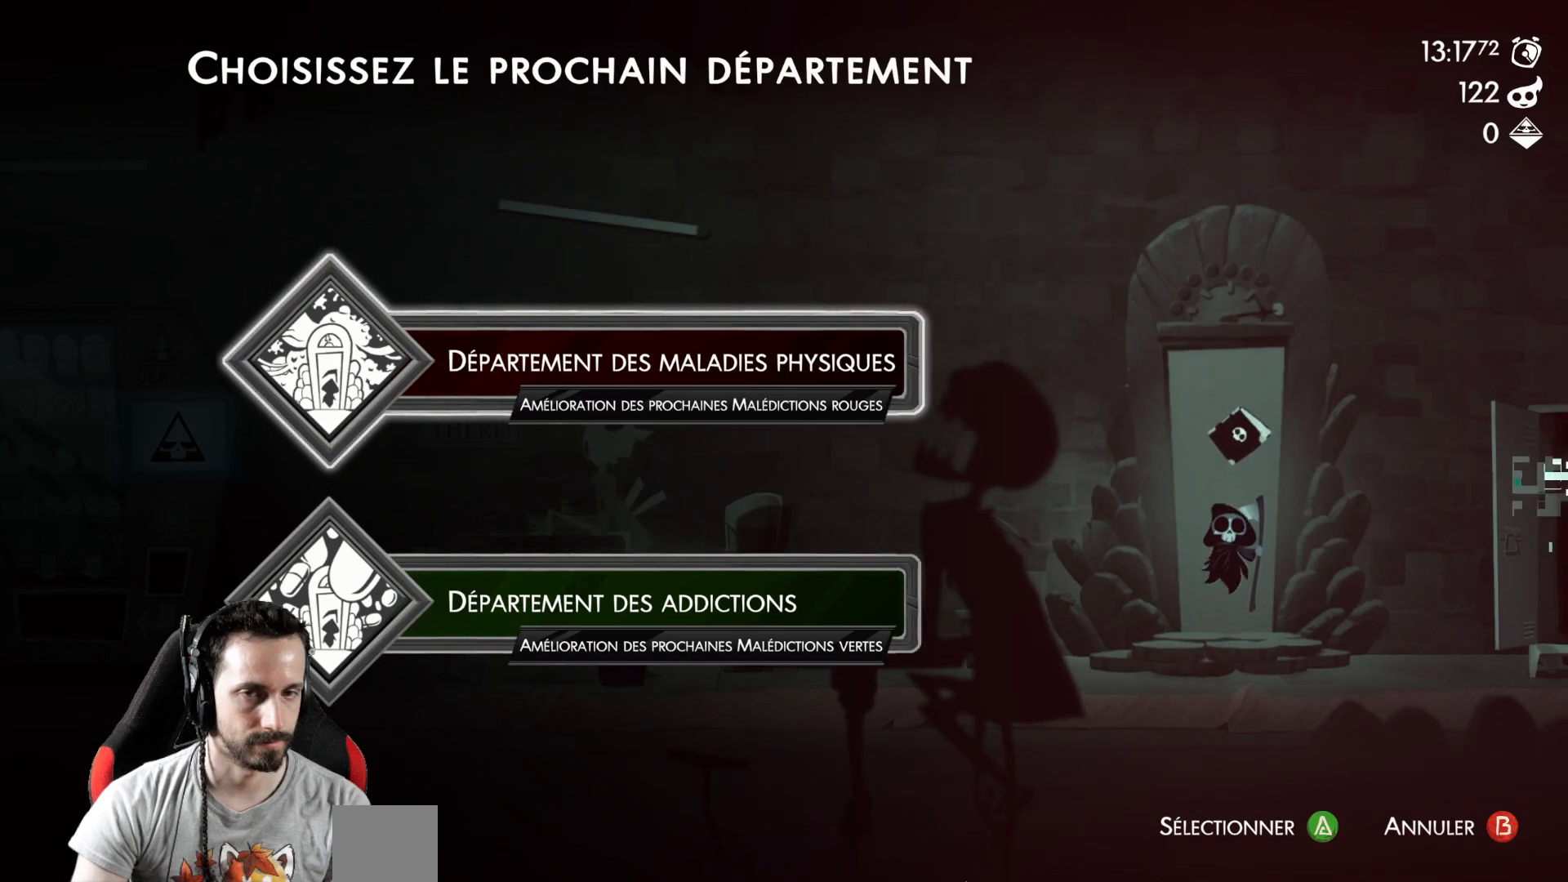
{"buttons": [], "left_stick": "center", "right_stick": "center", "events": []}
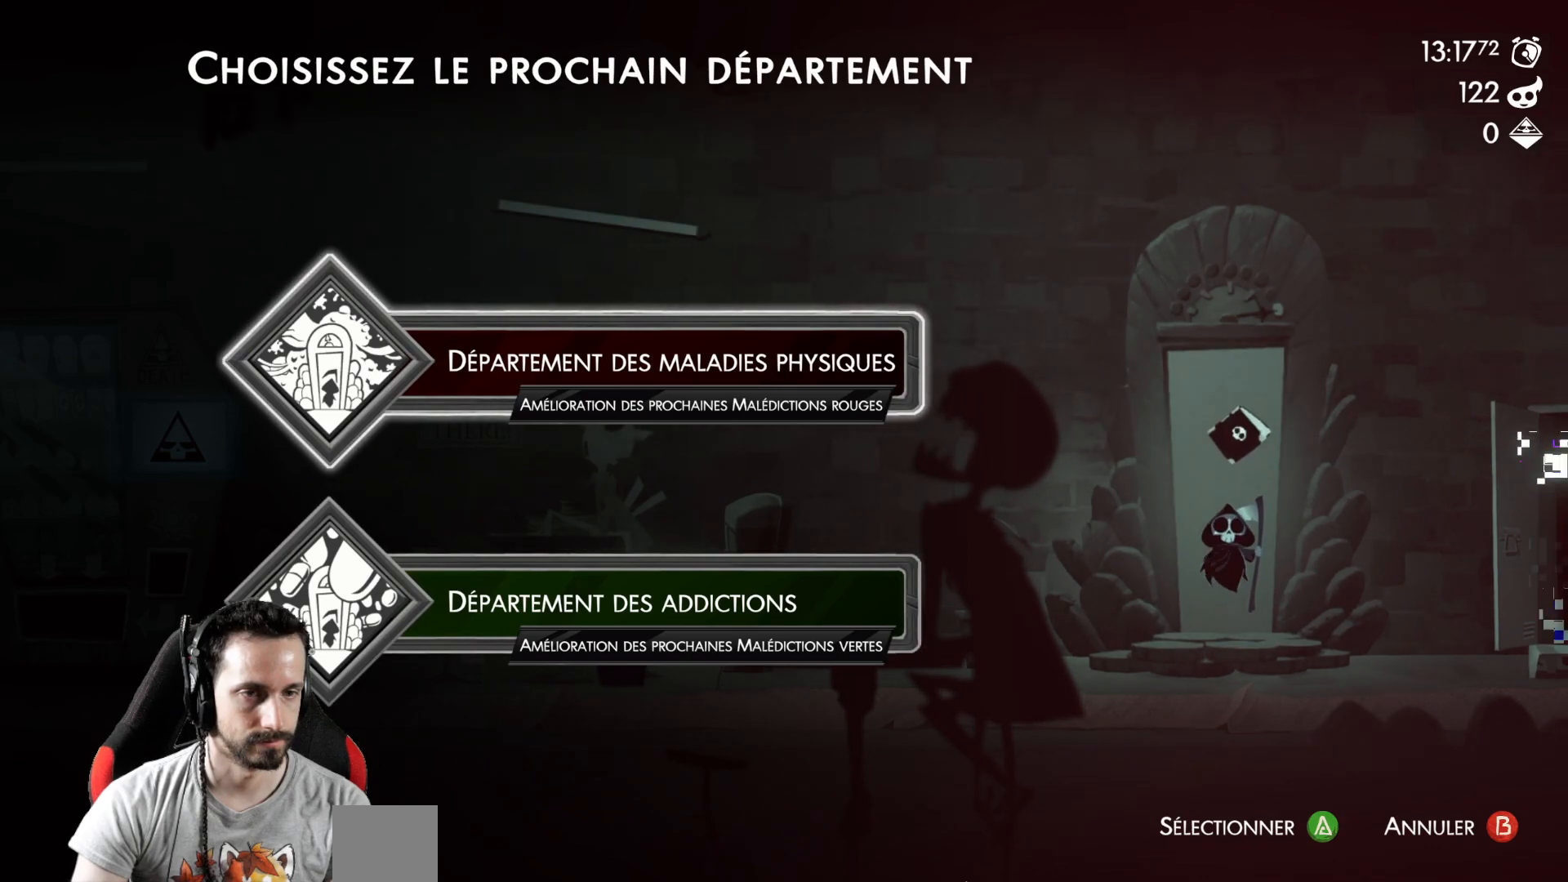
{"buttons": [], "left_stick": "center", "right_stick": "center", "events": []}
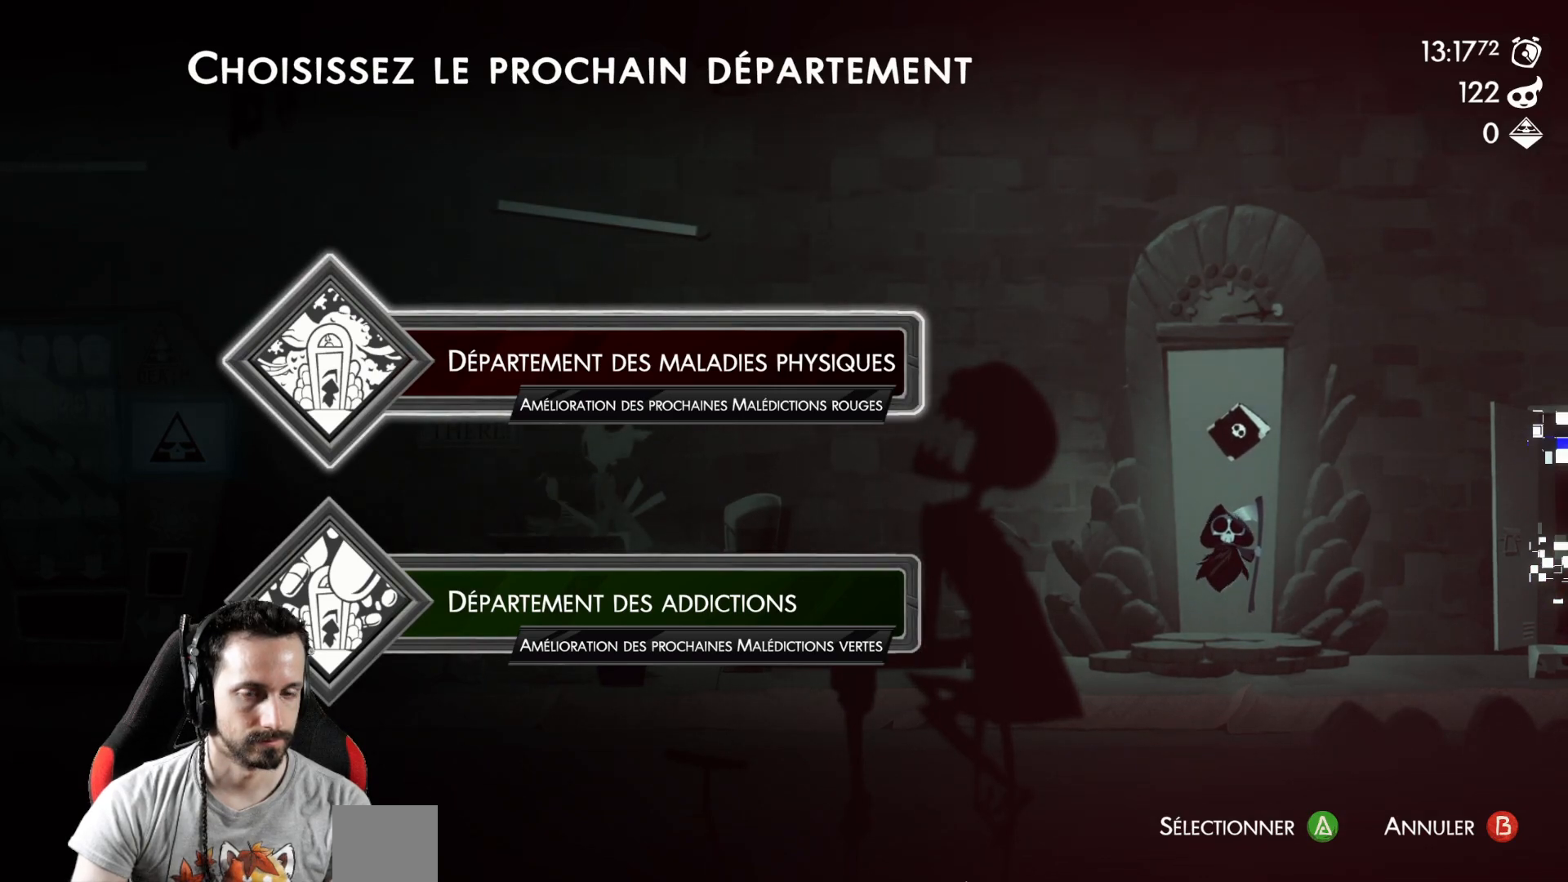
{"buttons": [], "left_stick": "center", "right_stick": "center", "events": []}
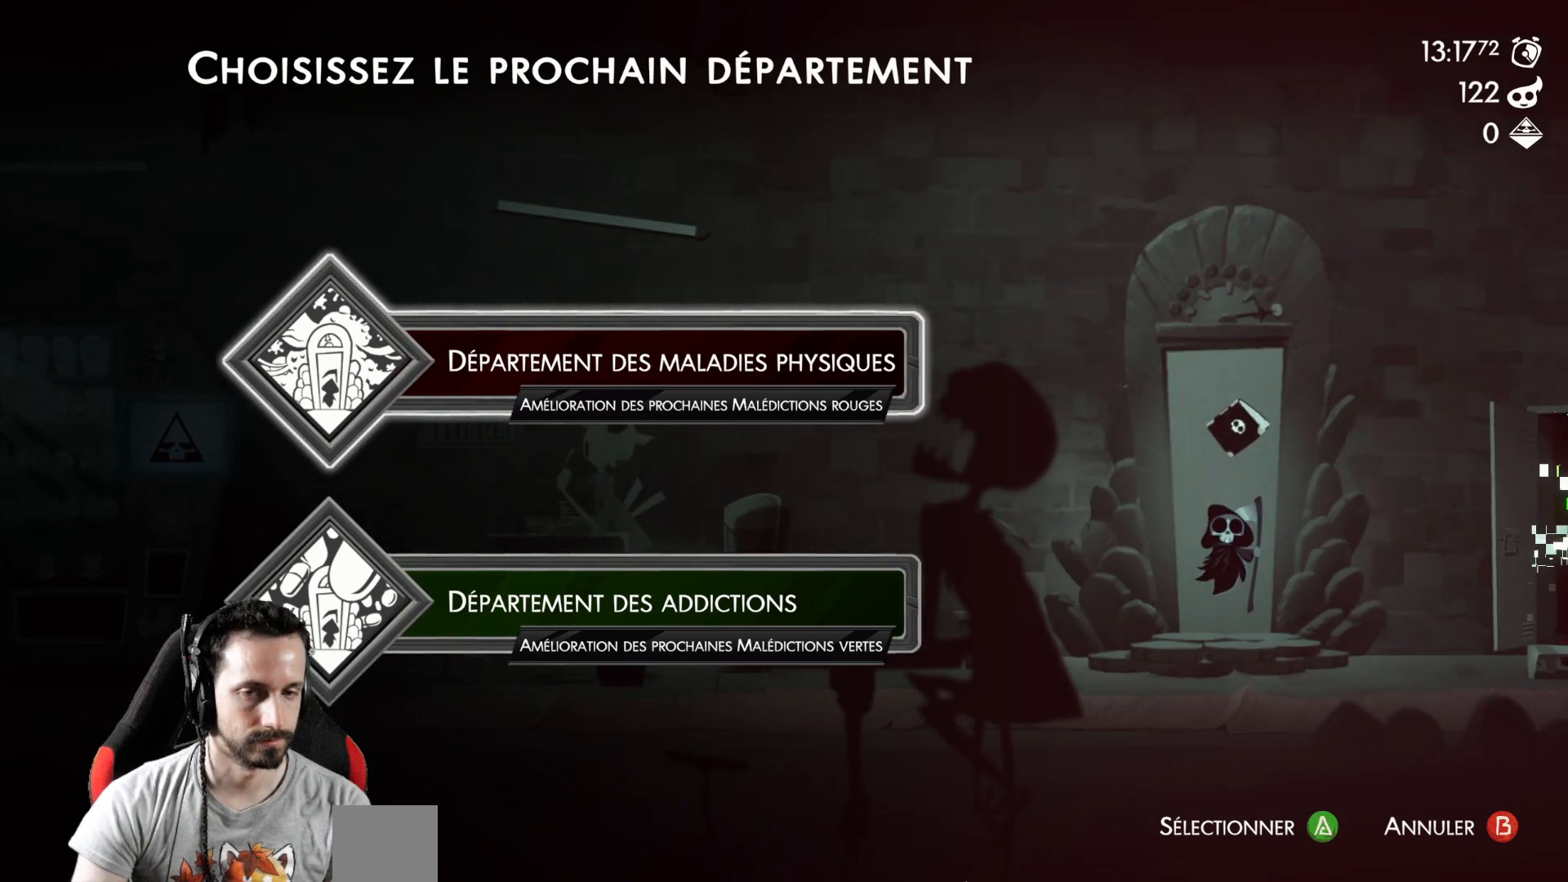
{"buttons": [], "left_stick": "center", "right_stick": "center", "events": [[350, "A", "down"], [450, "A", "up"]]}